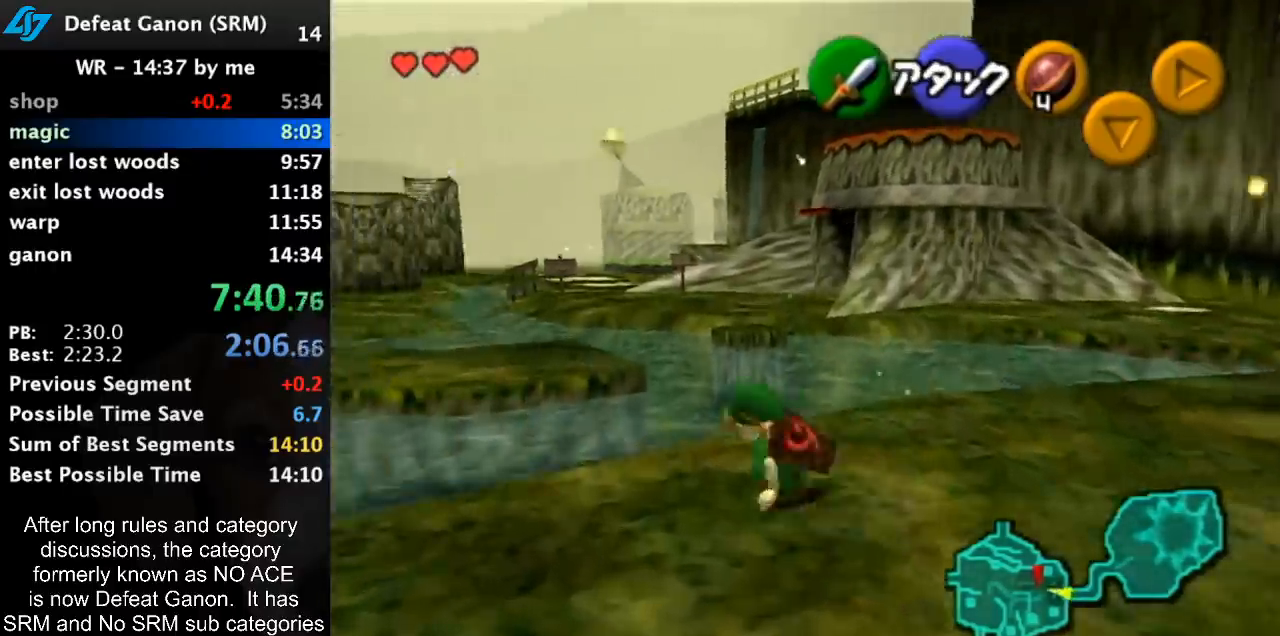
Gameplay with a controller (Nintendo layout); each line is a JSON object with the inputs held at the frame after it. "events" lists button and stick changes between this image and that frame as [ms after this image, input, new state], when the widget could be followed in between. Not read: L3 R3.
{"buttons": [], "left_stick": "up-left", "right_stick": "center", "events": [[33, "left_stick", "left"], [367, "left_stick", "up-left"]]}
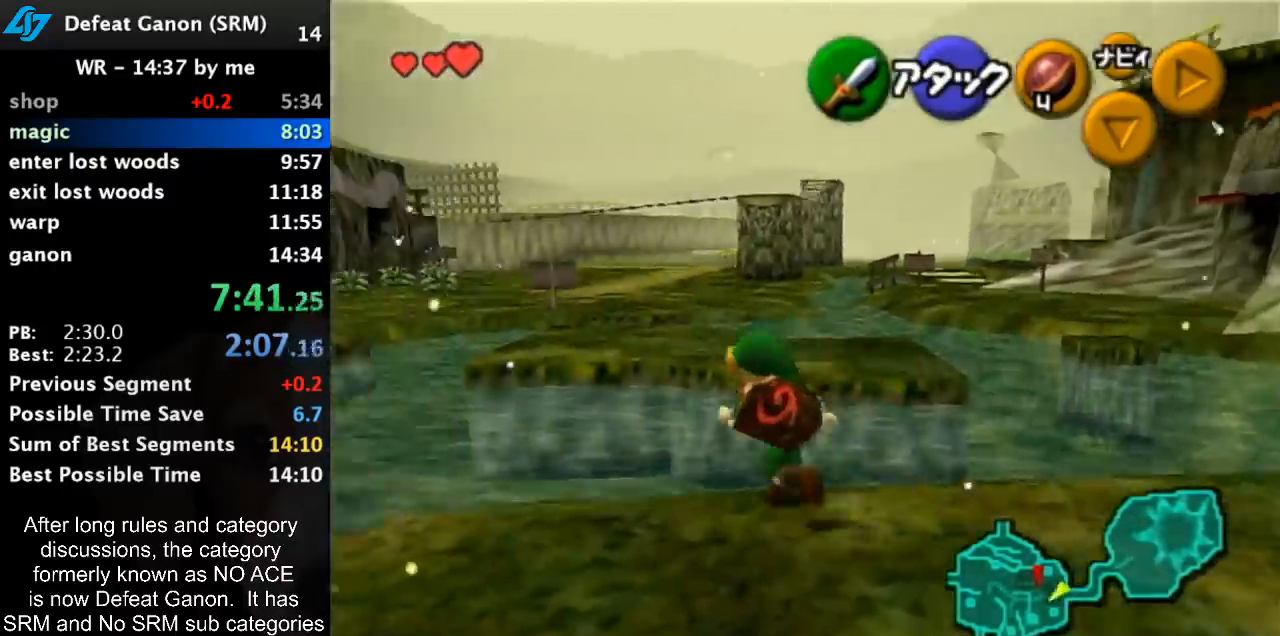
{"buttons": [], "left_stick": "up", "right_stick": "center", "events": [[100, "left_stick", "up"], [283, "A", "down"], [500, "A", "up"]]}
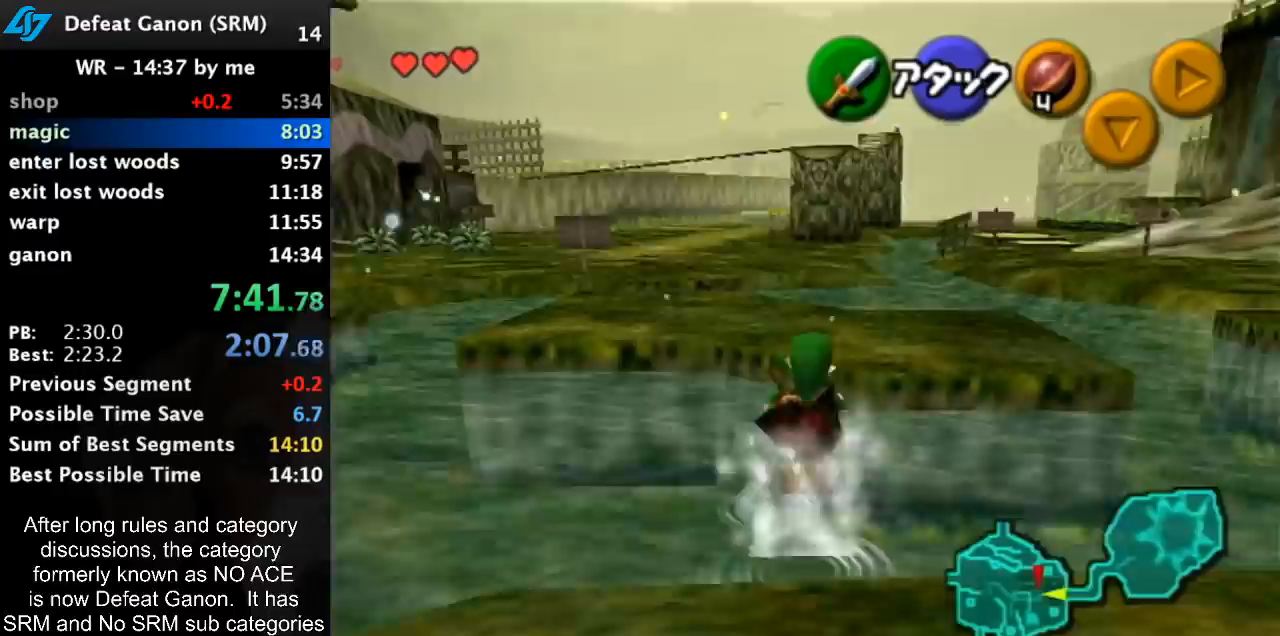
{"buttons": [], "left_stick": "up-left", "right_stick": "center", "events": [[67, "left_stick", "up-left"]]}
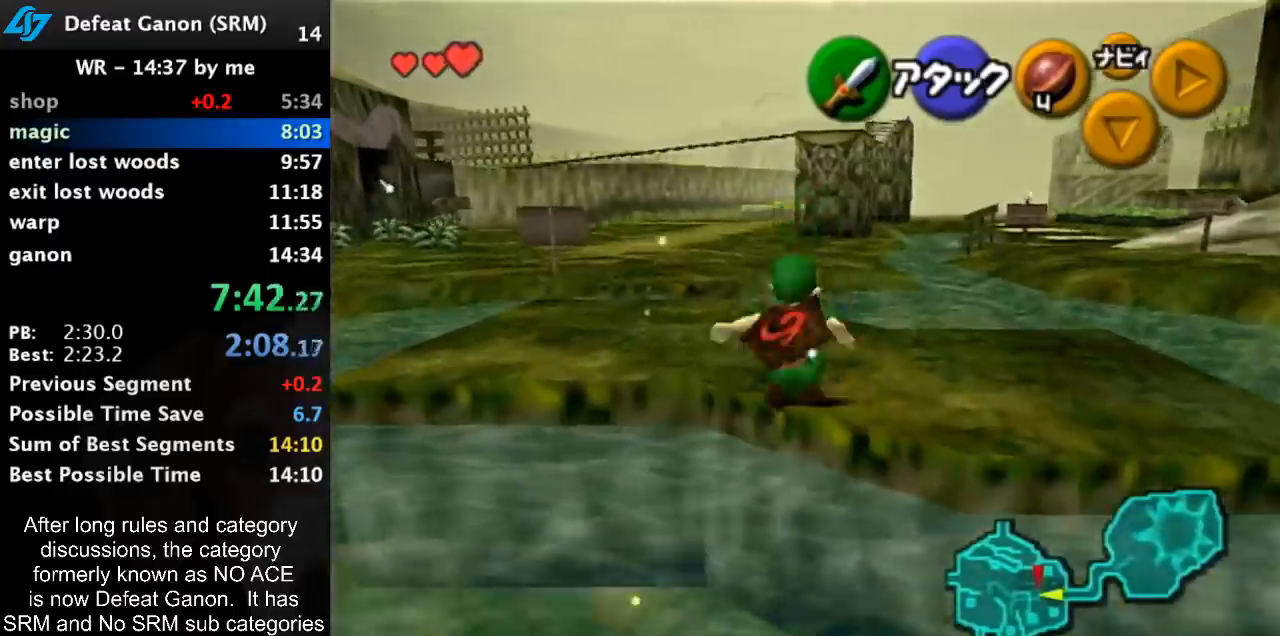
{"buttons": ["A"], "left_stick": "up", "right_stick": "center", "events": [[67, "left_stick", "up"], [500, "A", "down"]]}
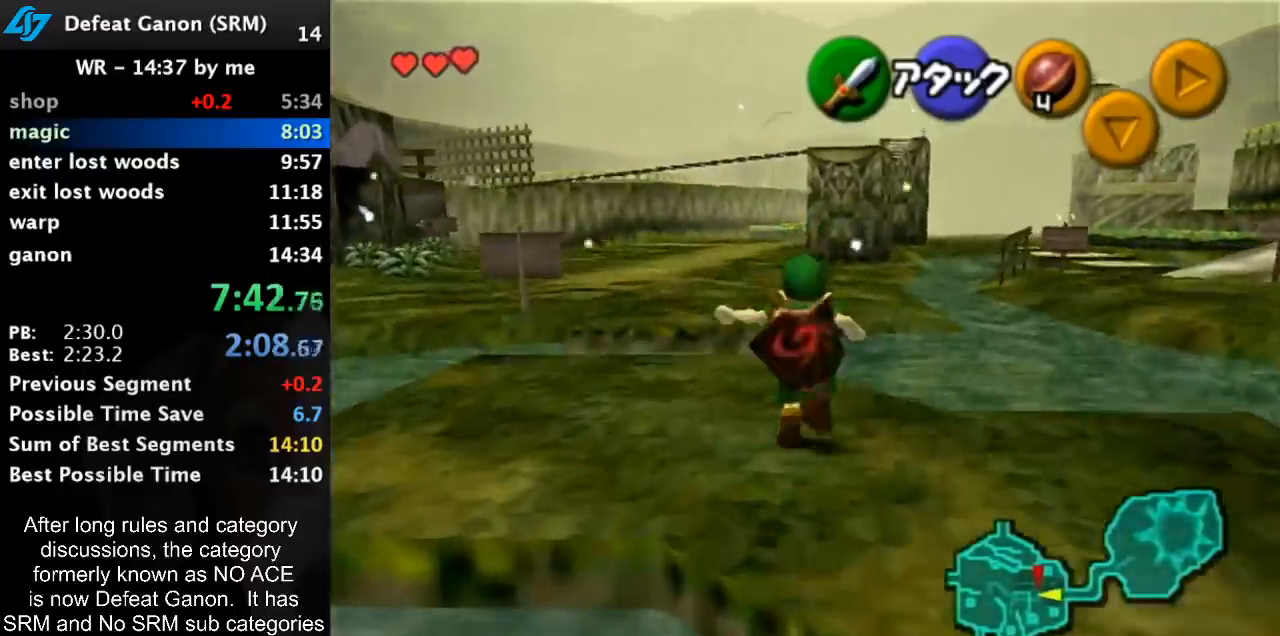
{"buttons": [], "left_stick": "up-right", "right_stick": "center", "events": [[200, "A", "up"], [467, "left_stick", "up-right"]]}
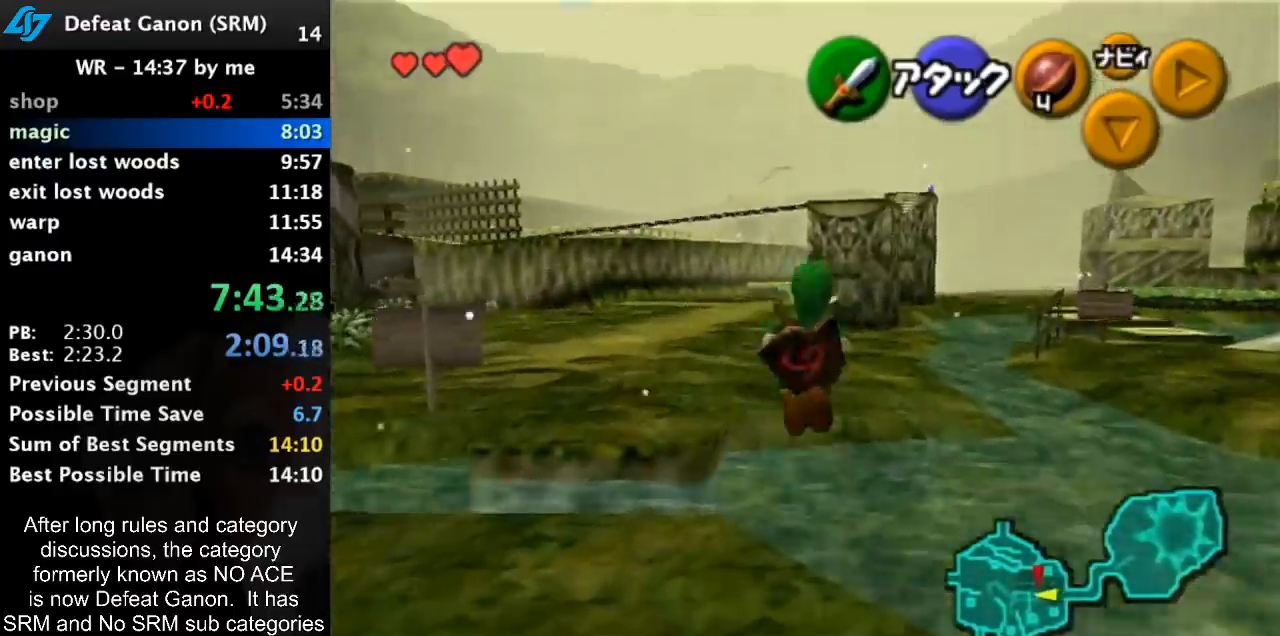
{"buttons": [], "left_stick": "up-right", "right_stick": "center", "events": []}
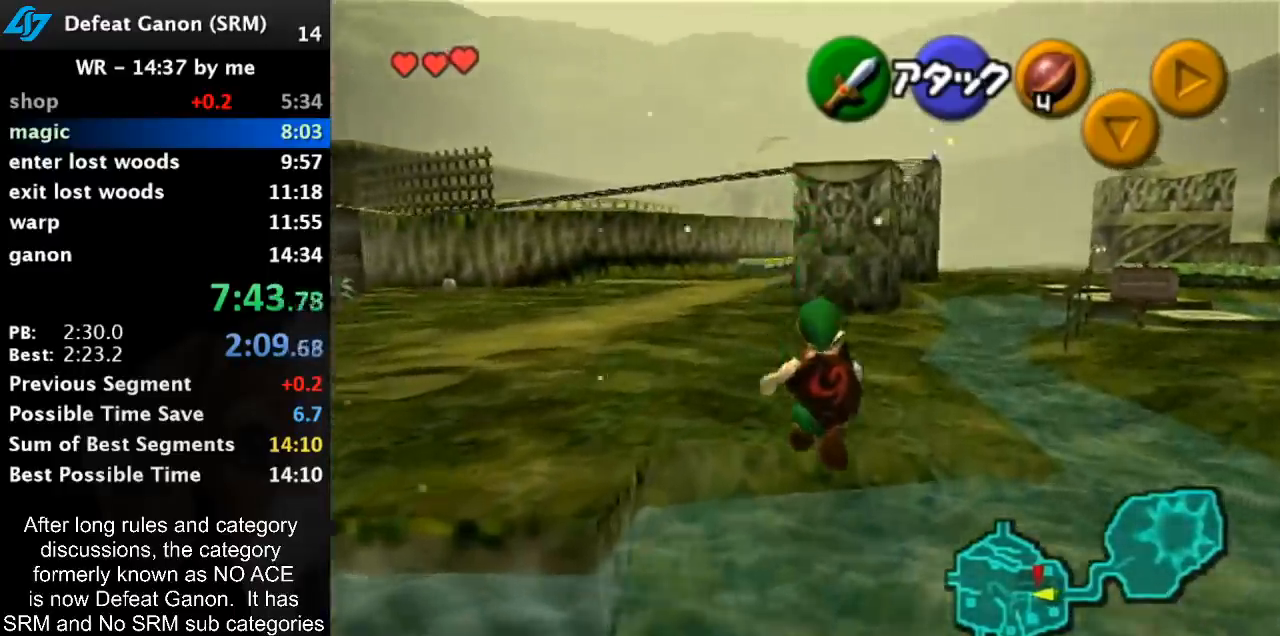
{"buttons": [], "left_stick": "up-right", "right_stick": "center", "events": []}
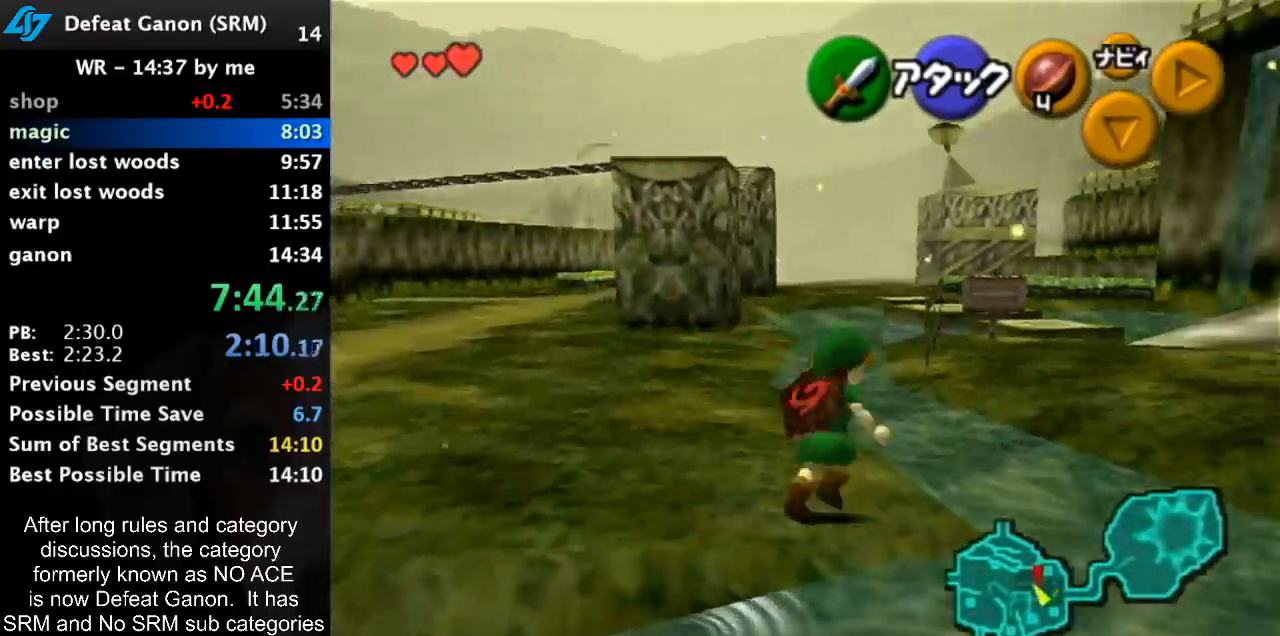
{"buttons": [], "left_stick": "up-right", "right_stick": "center", "events": []}
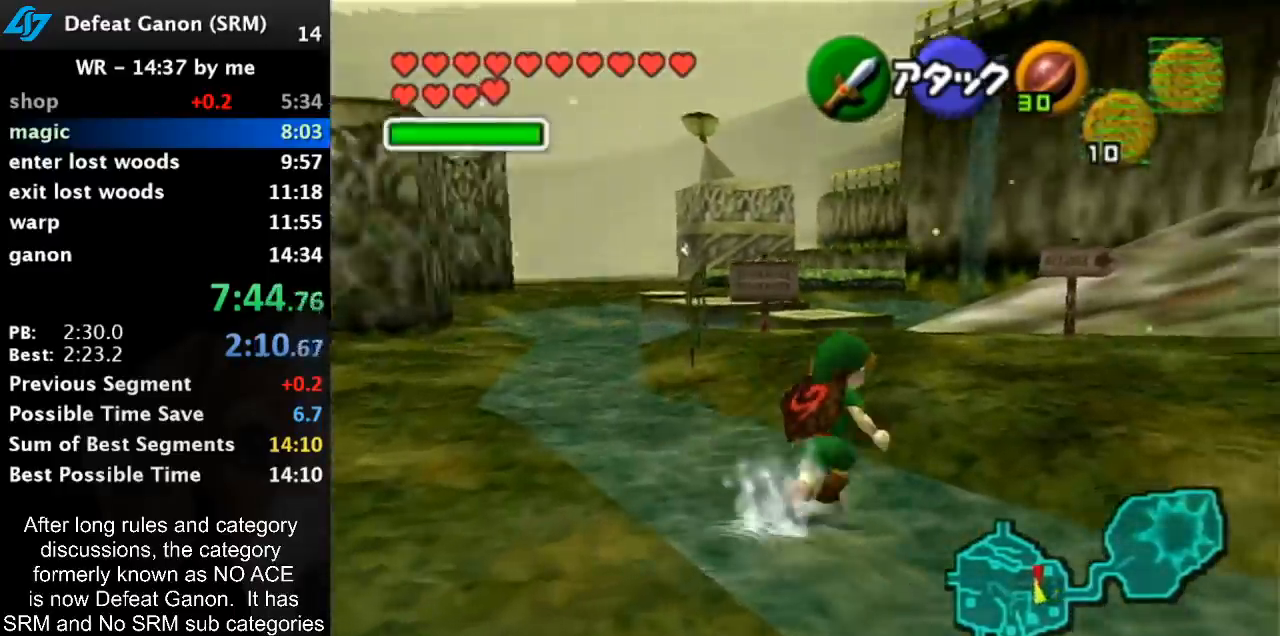
{"buttons": ["A"], "left_stick": "up-right", "right_stick": "center", "events": [[267, "A", "down"], [333, "A", "up"], [433, "A", "down"]]}
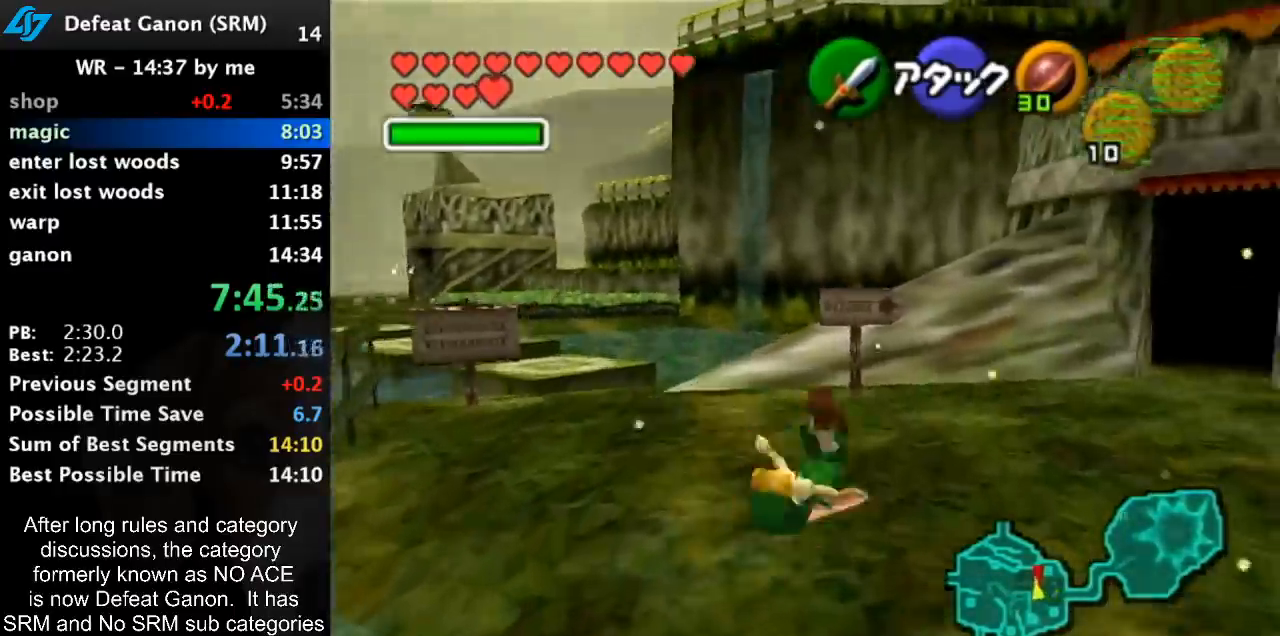
{"buttons": ["A"], "left_stick": "up-right", "right_stick": "center", "events": [[67, "A", "up"], [483, "A", "down"]]}
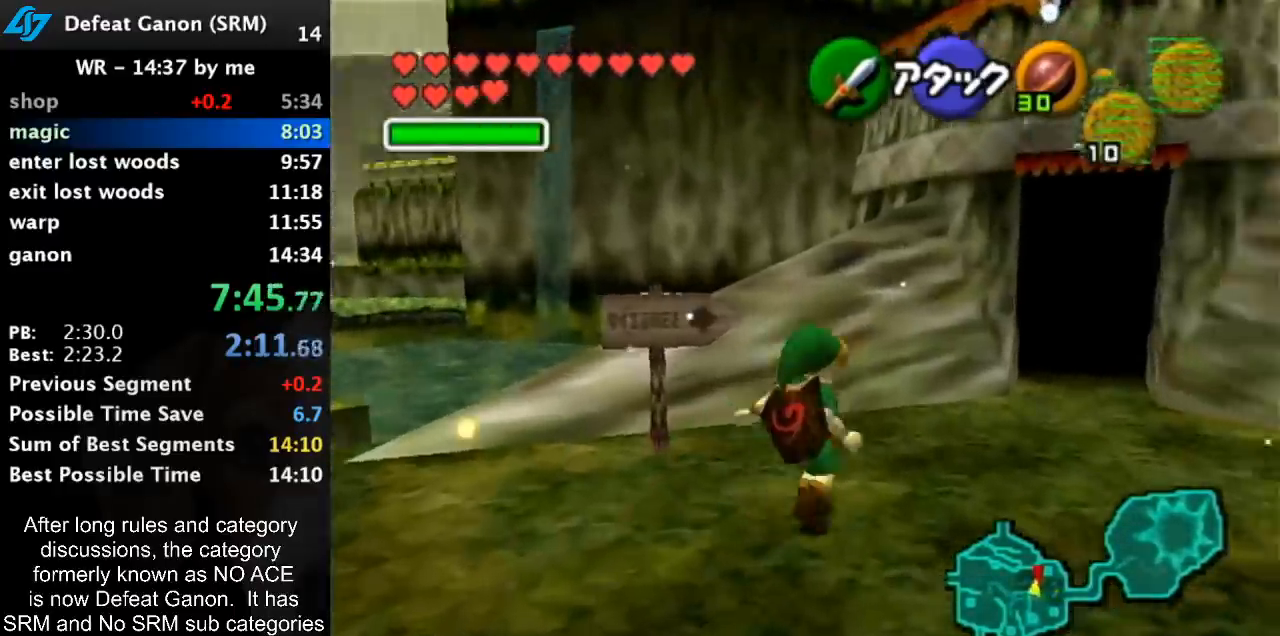
{"buttons": [], "left_stick": "up-right", "right_stick": "center", "events": [[200, "A", "up"]]}
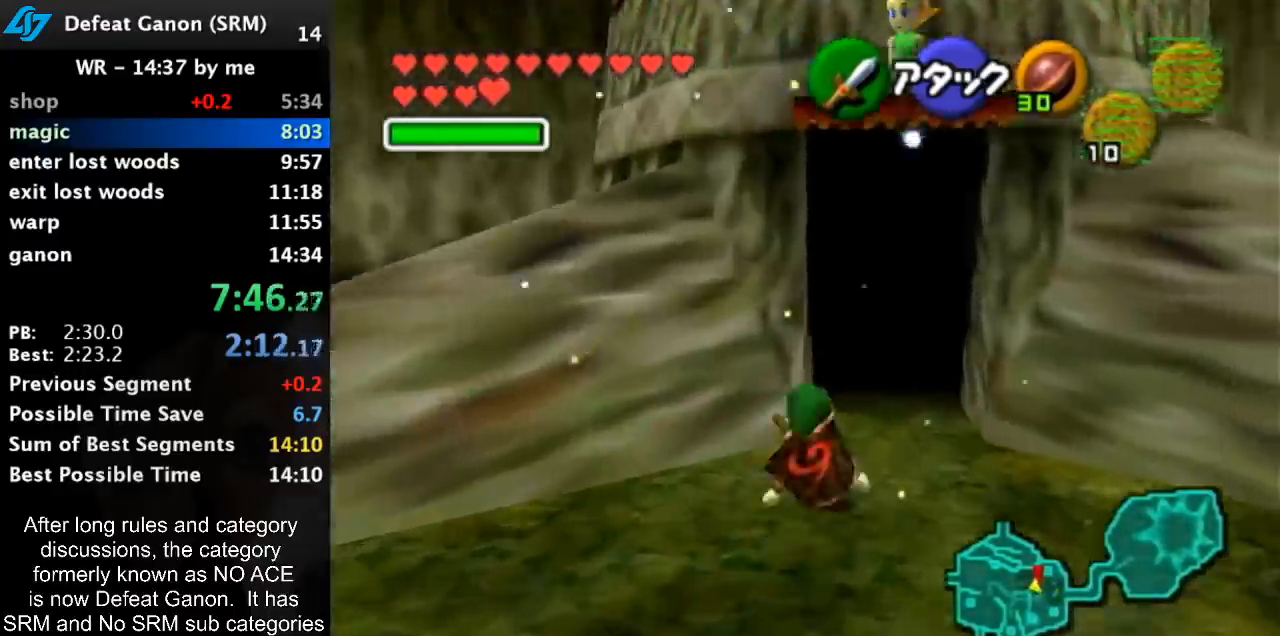
{"buttons": ["START"], "left_stick": "up", "right_stick": "center", "events": [[183, "left_stick", "up"], [267, "A", "down"], [350, "A", "up"], [467, "START", "down"]]}
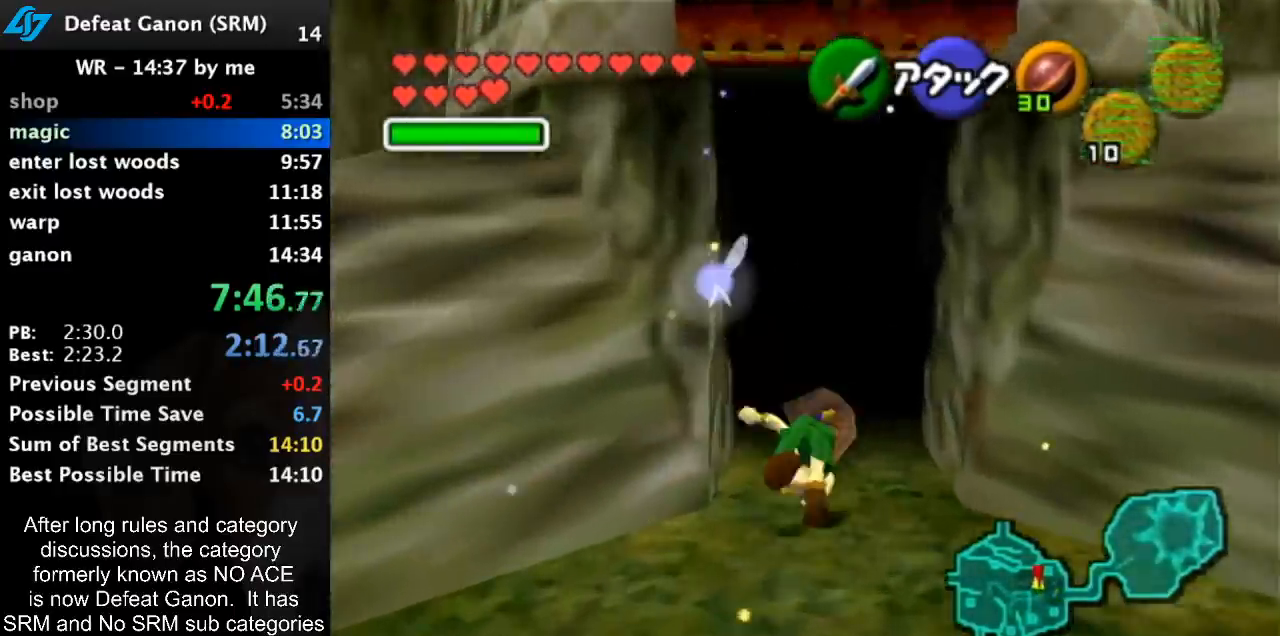
{"buttons": [], "left_stick": "up", "right_stick": "center", "events": [[67, "START", "up"], [117, "START", "down"], [217, "START", "up"], [283, "START", "down"], [400, "START", "up"]]}
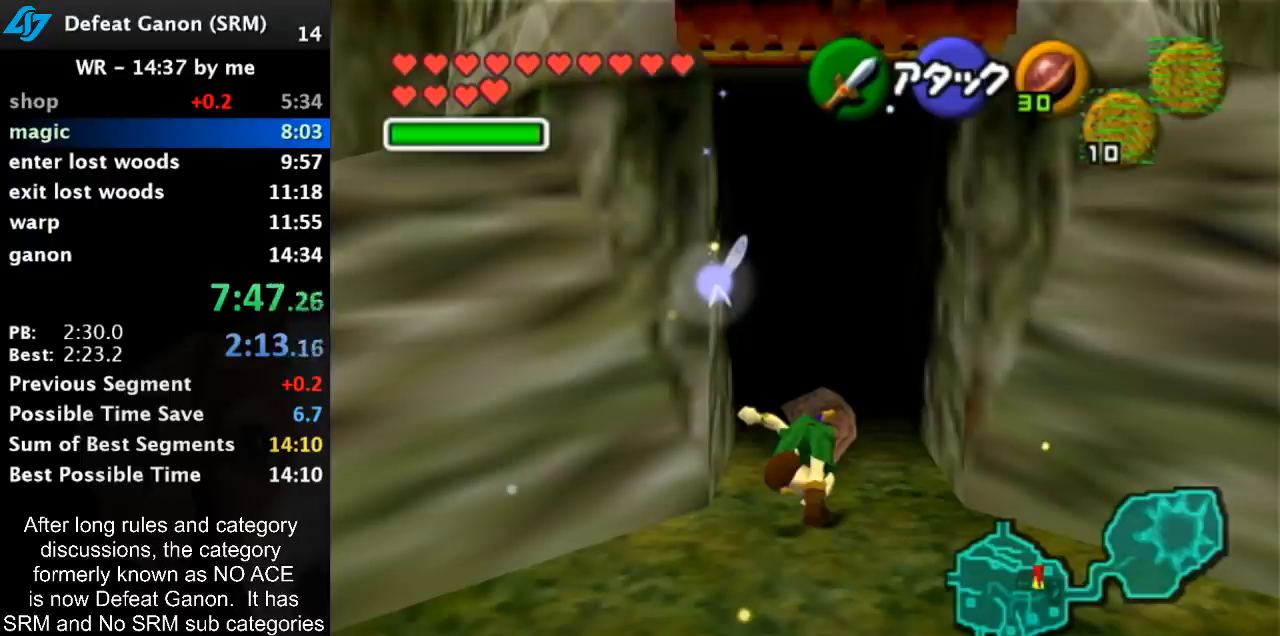
{"buttons": [], "left_stick": "center", "right_stick": "center", "events": [[183, "left_stick", "center"]]}
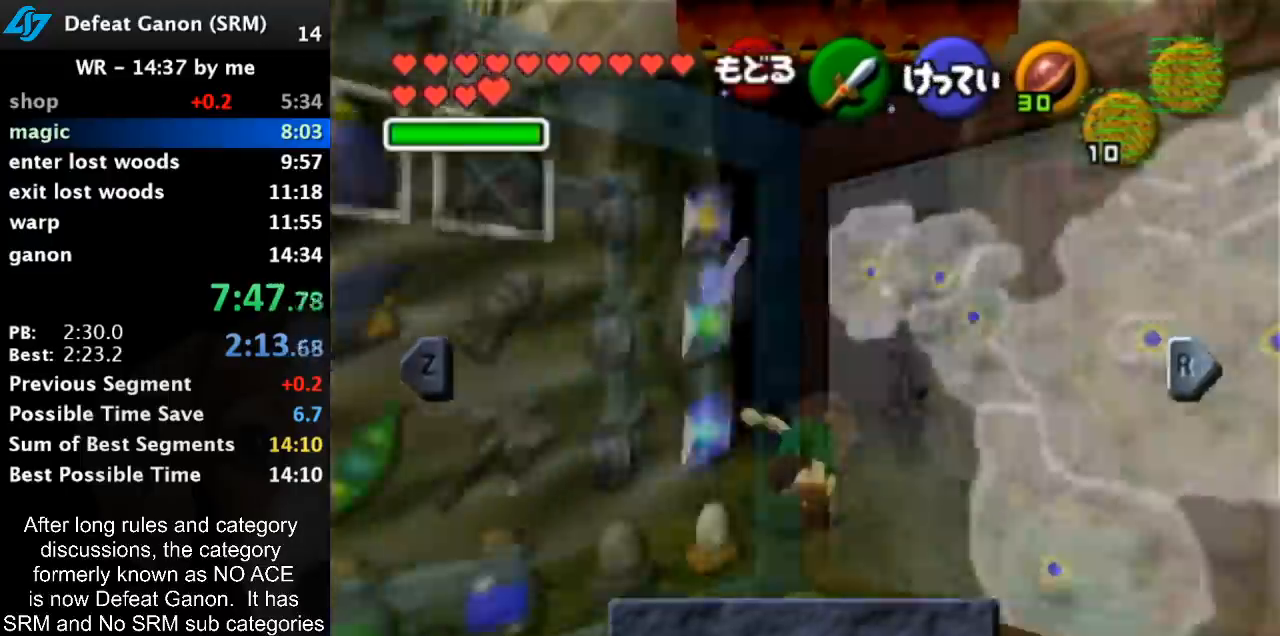
{"buttons": [], "left_stick": "right", "right_stick": "center", "events": [[400, "Y", "down"], [400, "left_stick", "right"], [467, "Y", "up"]]}
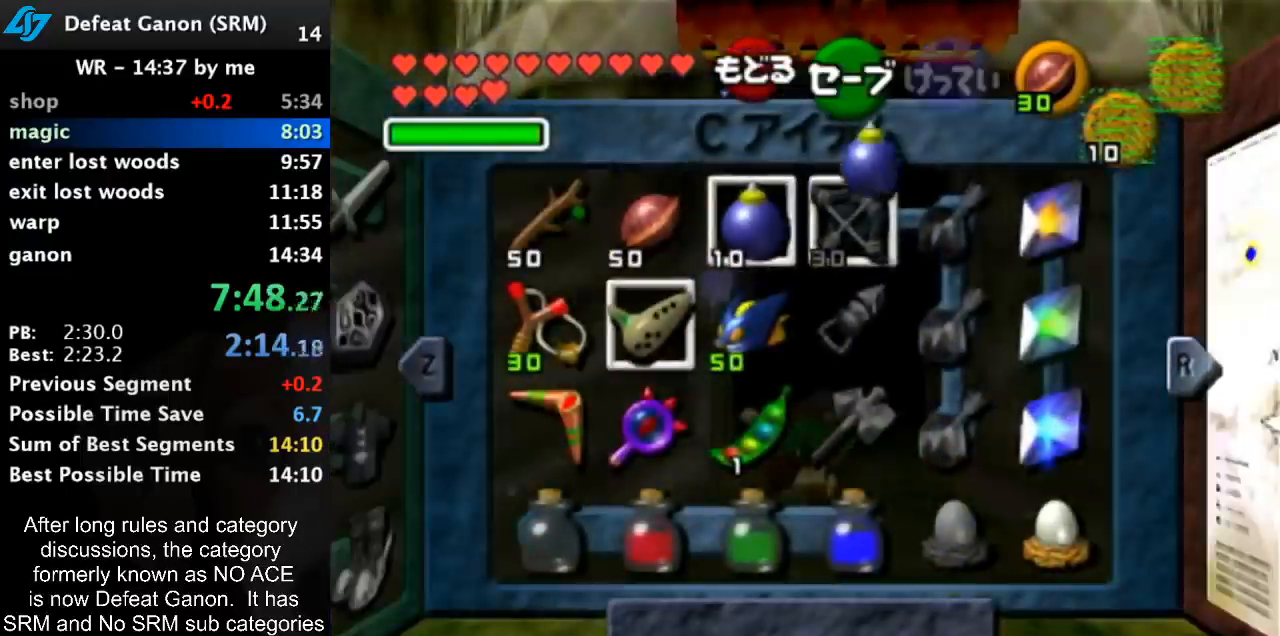
{"buttons": [], "left_stick": "right", "right_stick": "center", "events": []}
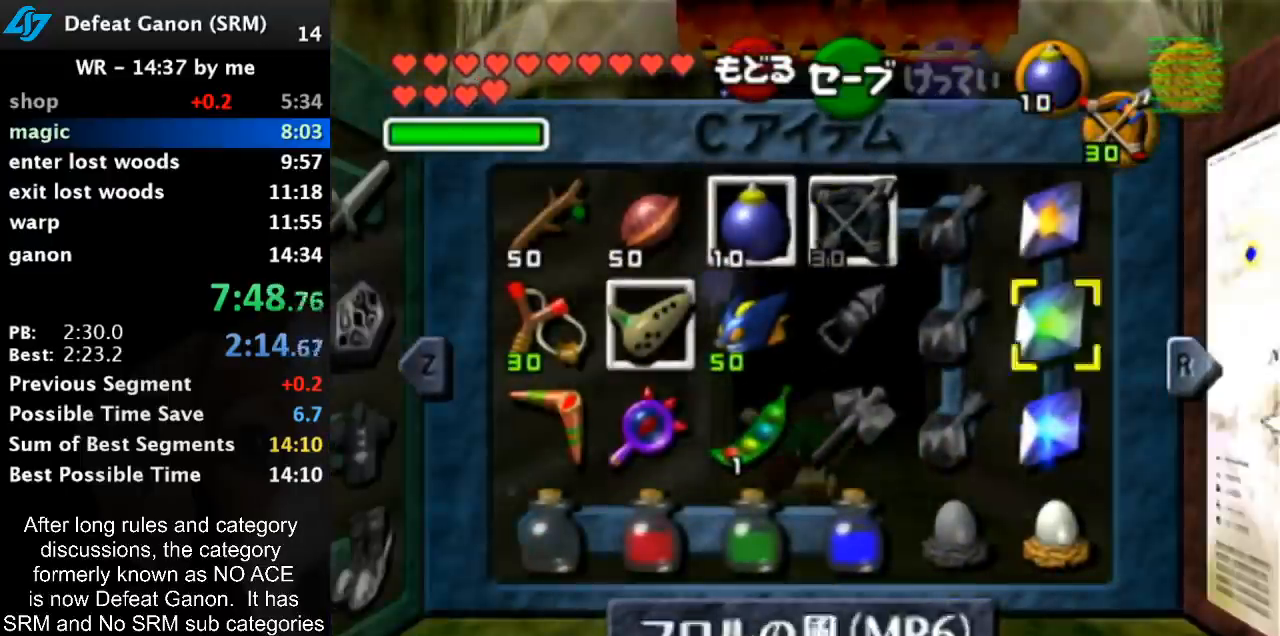
{"buttons": ["L1"], "left_stick": "center", "right_stick": "center", "events": [[67, "Z", "down"], [67, "left_stick", "down"], [117, "Z", "up"], [150, "left_stick", "center"], [467, "L1", "down"]]}
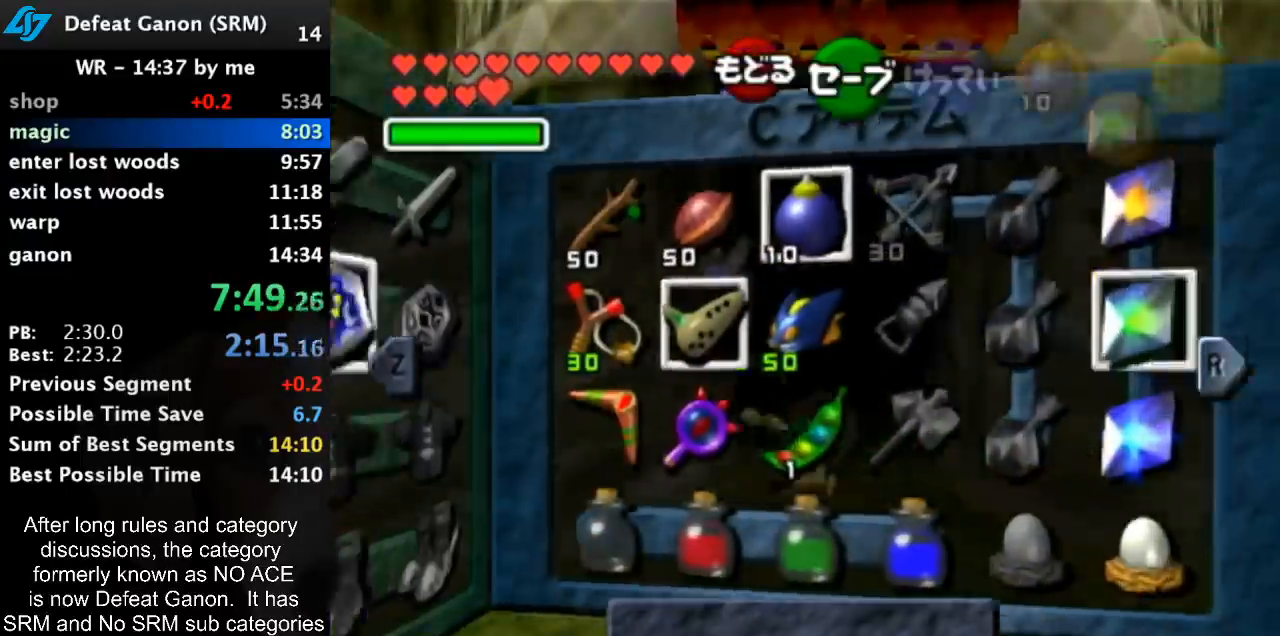
{"buttons": [], "left_stick": "center", "right_stick": "center", "events": [[217, "L1", "up"]]}
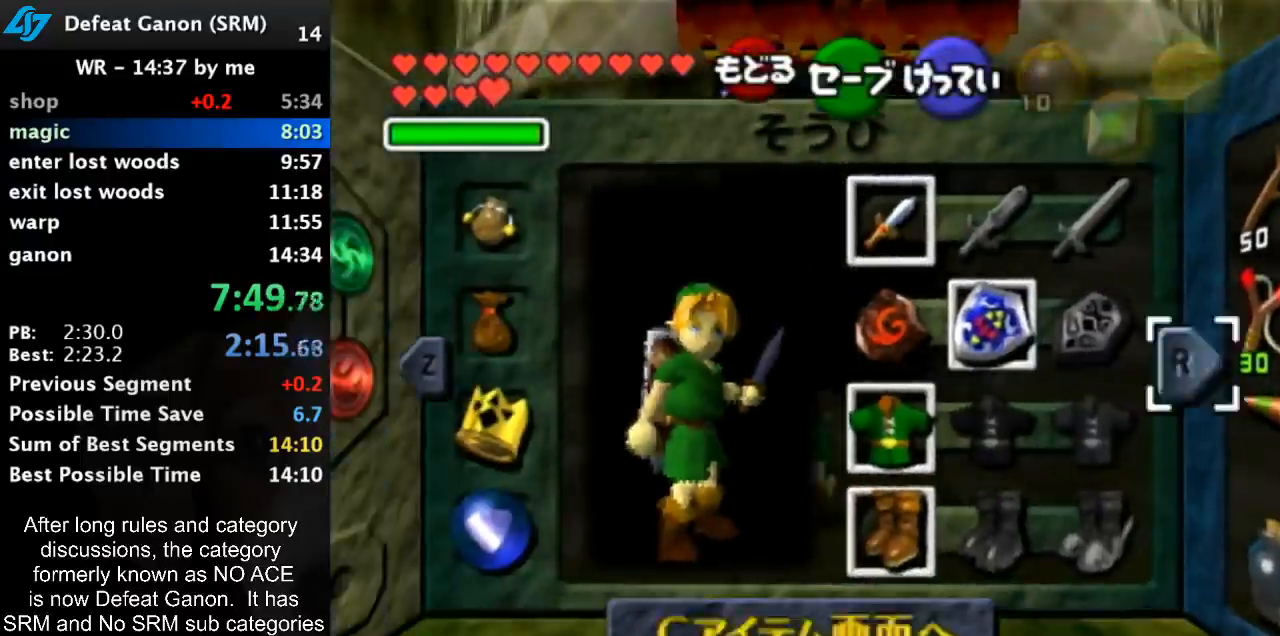
{"buttons": ["A"], "left_stick": "down-left", "right_stick": "center", "events": [[83, "left_stick", "left"], [200, "left_stick", "center"], [267, "left_stick", "left"], [417, "left_stick", "center"], [467, "left_stick", "down-left"], [483, "A", "down"]]}
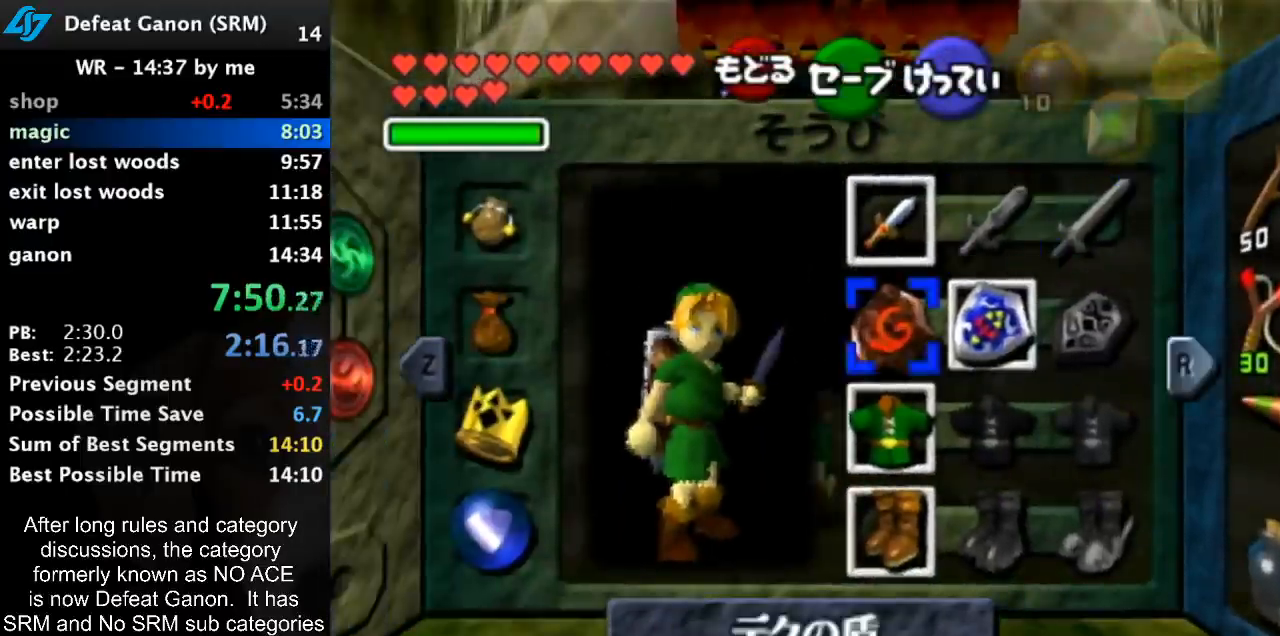
{"buttons": ["START"], "left_stick": "center", "right_stick": "center", "events": [[100, "A", "up"], [100, "left_stick", "center"], [383, "START", "down"]]}
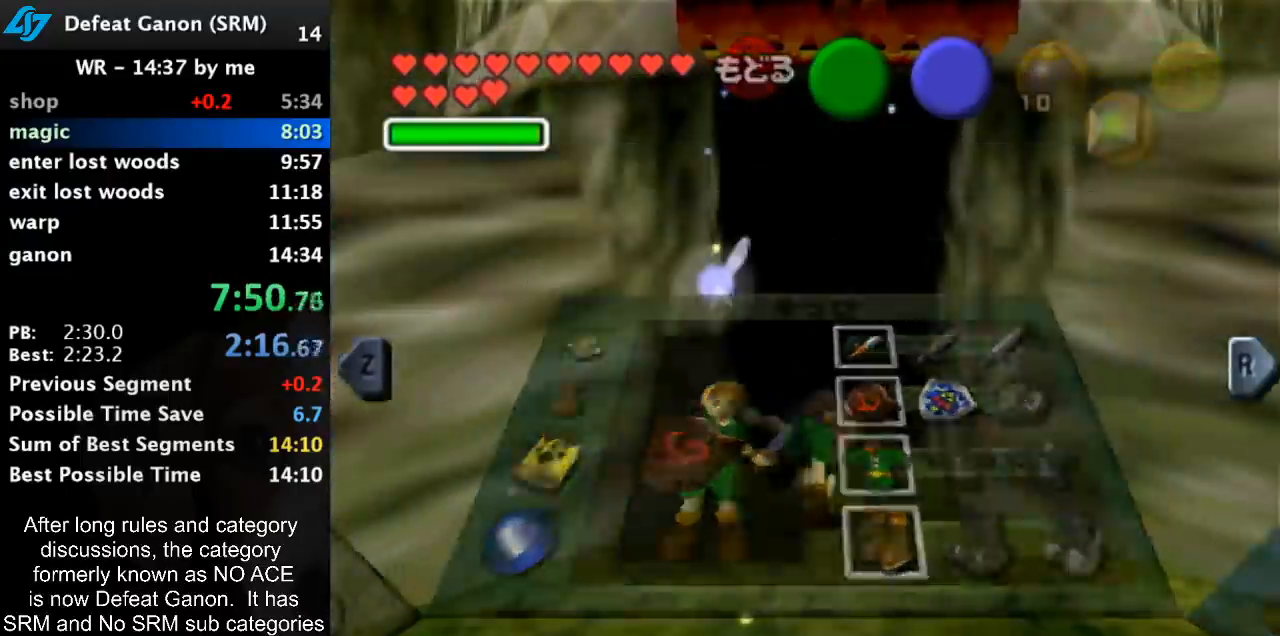
{"buttons": [], "left_stick": "up", "right_stick": "center", "events": [[33, "START", "up"], [83, "left_stick", "up"]]}
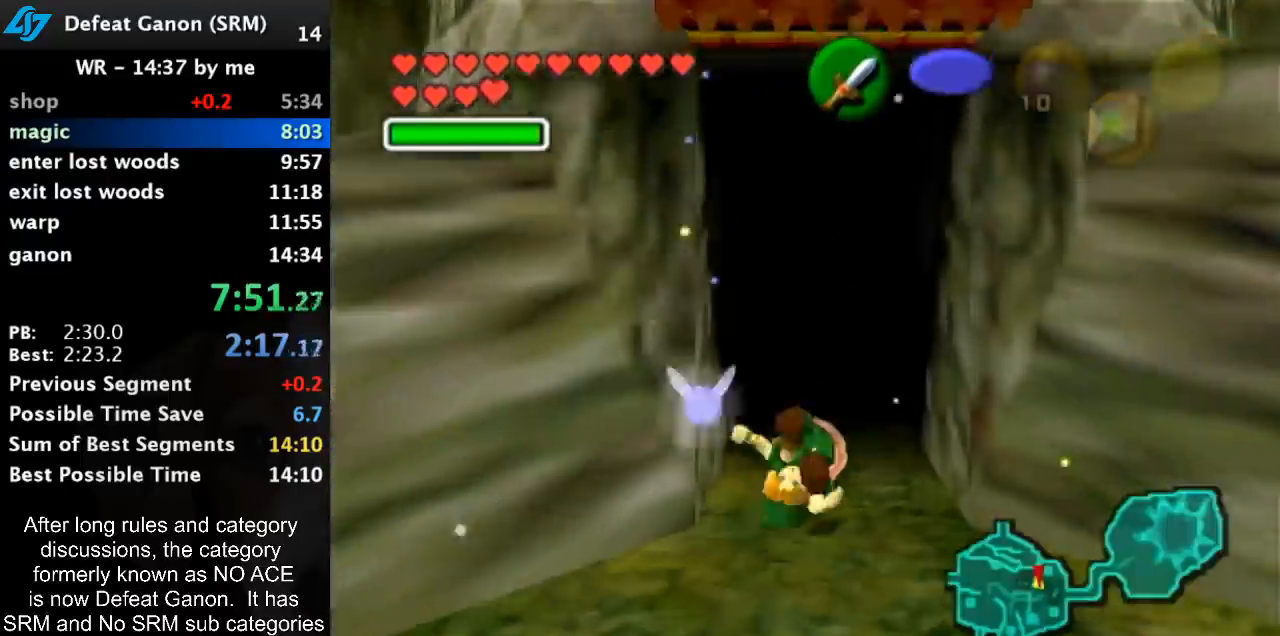
{"buttons": [], "left_stick": "up", "right_stick": "center", "events": []}
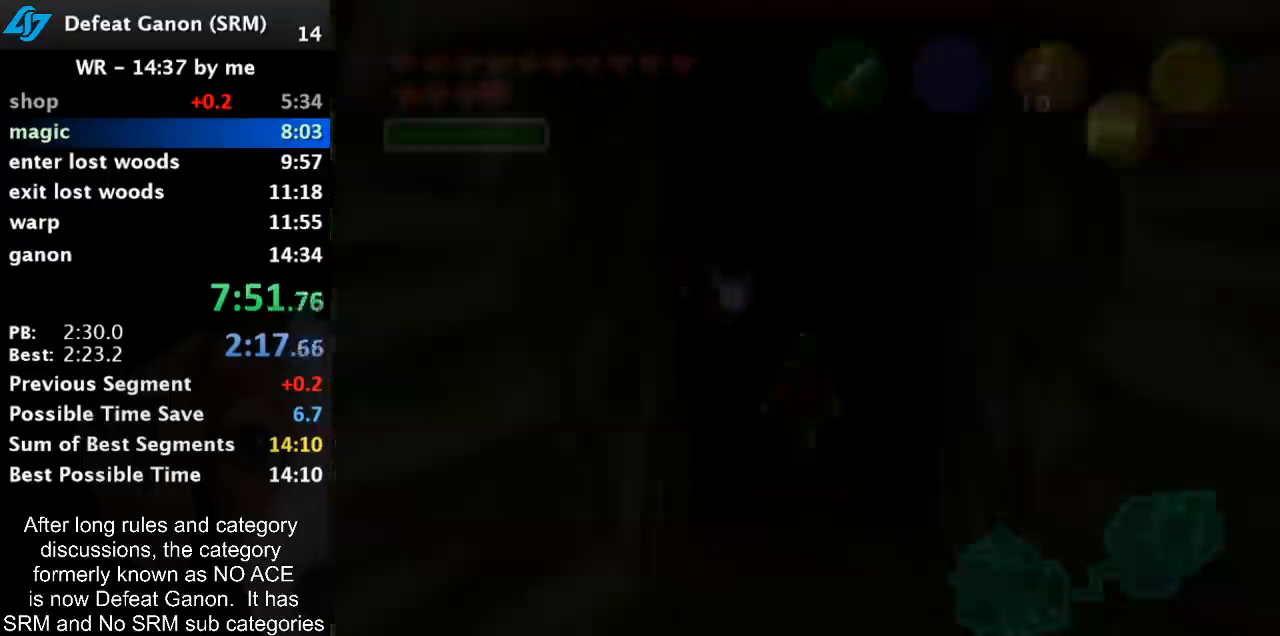
{"buttons": [], "left_stick": "center", "right_stick": "center", "events": [[167, "left_stick", "center"]]}
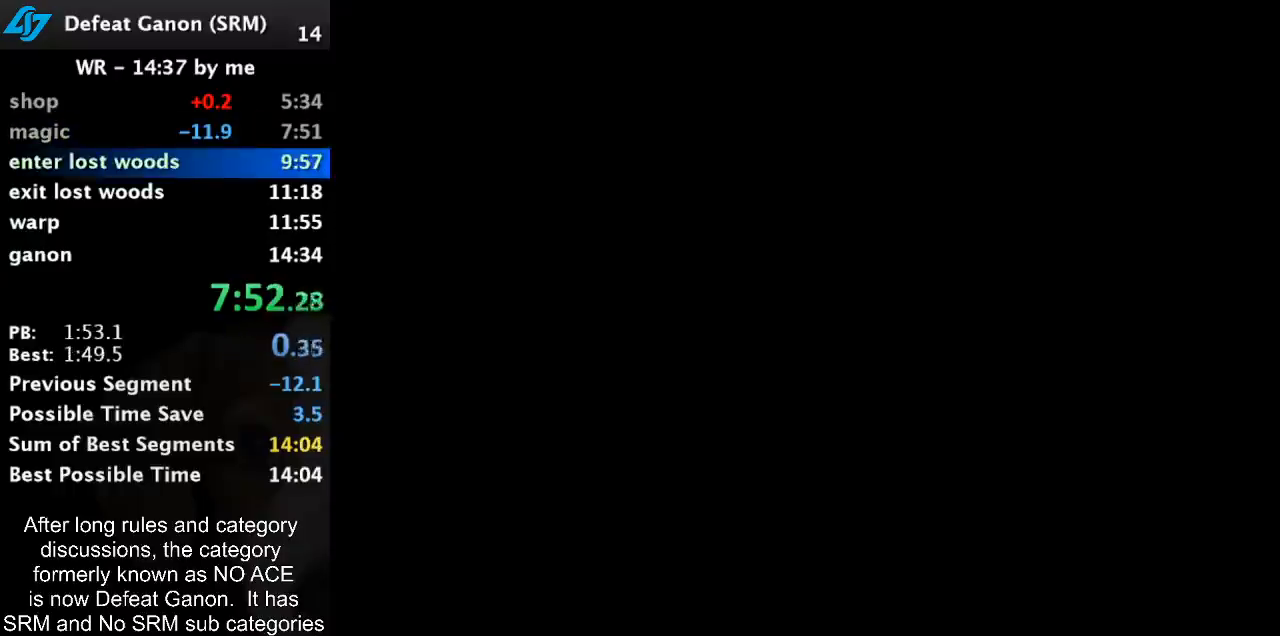
{"buttons": [], "left_stick": "down", "right_stick": "center", "events": [[50, "left_stick", "down"]]}
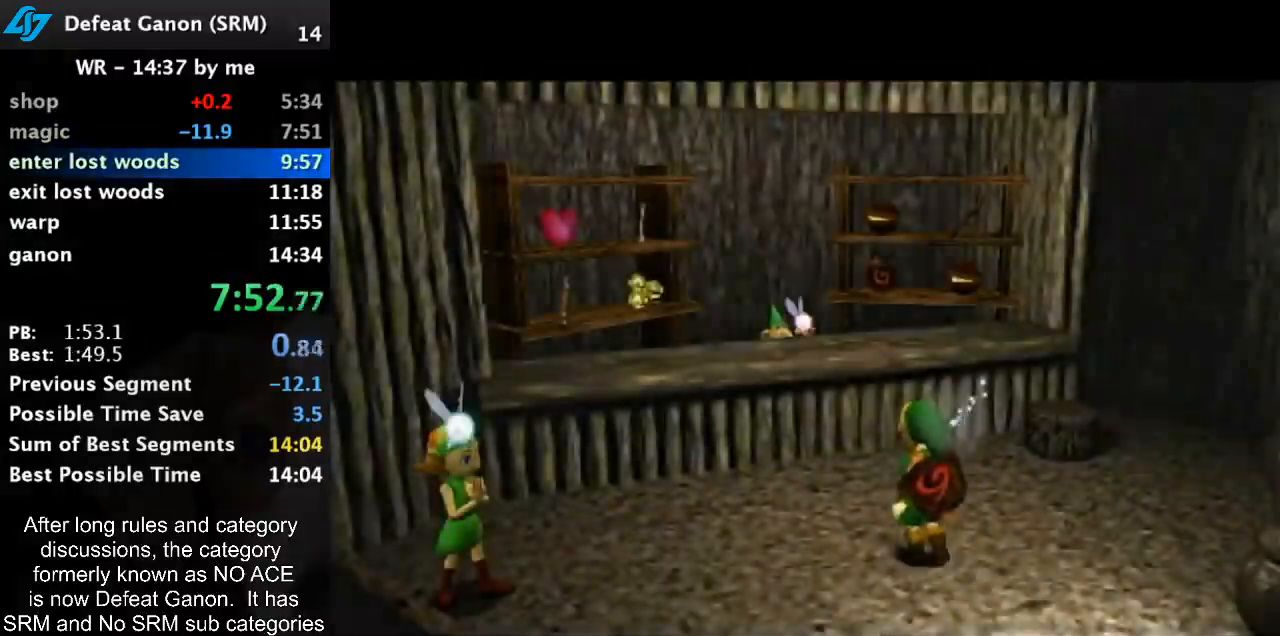
{"buttons": [], "left_stick": "down", "right_stick": "center", "events": []}
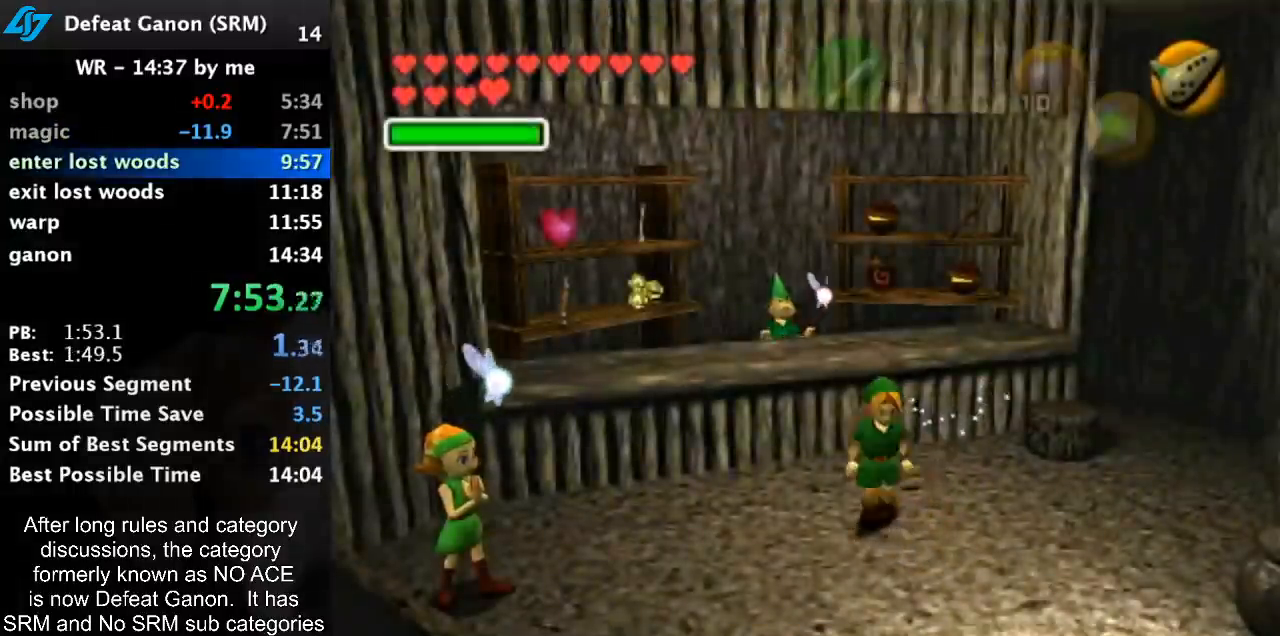
{"buttons": ["A"], "left_stick": "down-right", "right_stick": "center", "events": [[167, "left_stick", "down-right"], [433, "A", "down"]]}
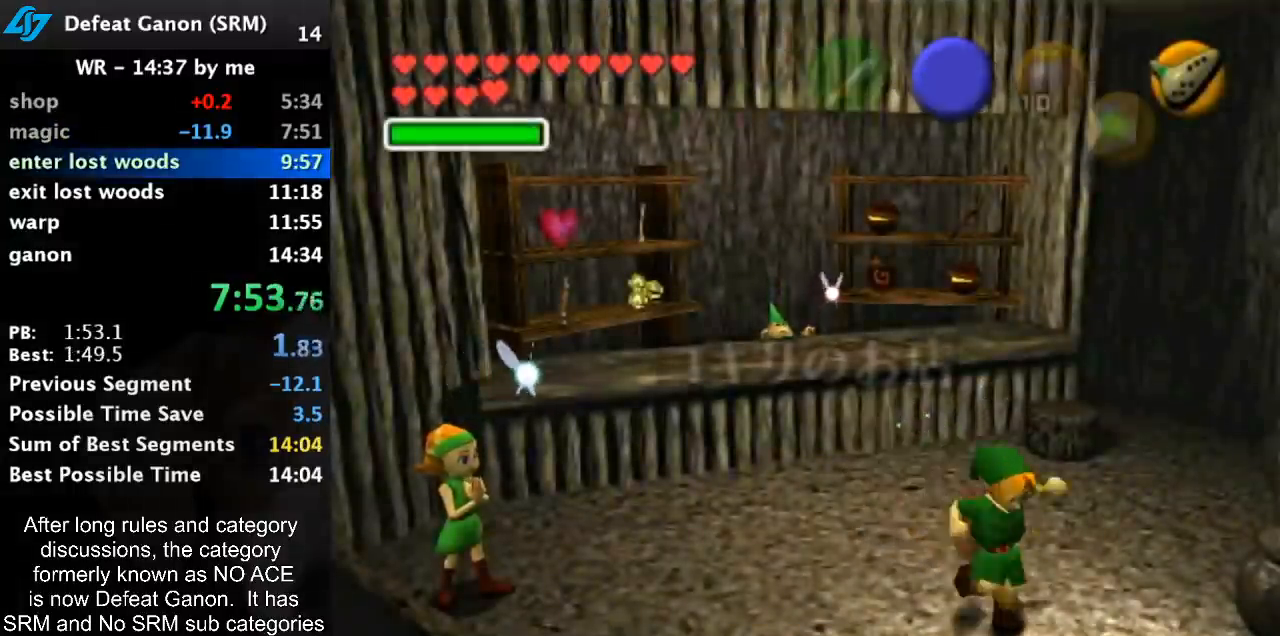
{"buttons": [], "left_stick": "center", "right_stick": "center", "events": [[83, "A", "up"], [333, "left_stick", "center"]]}
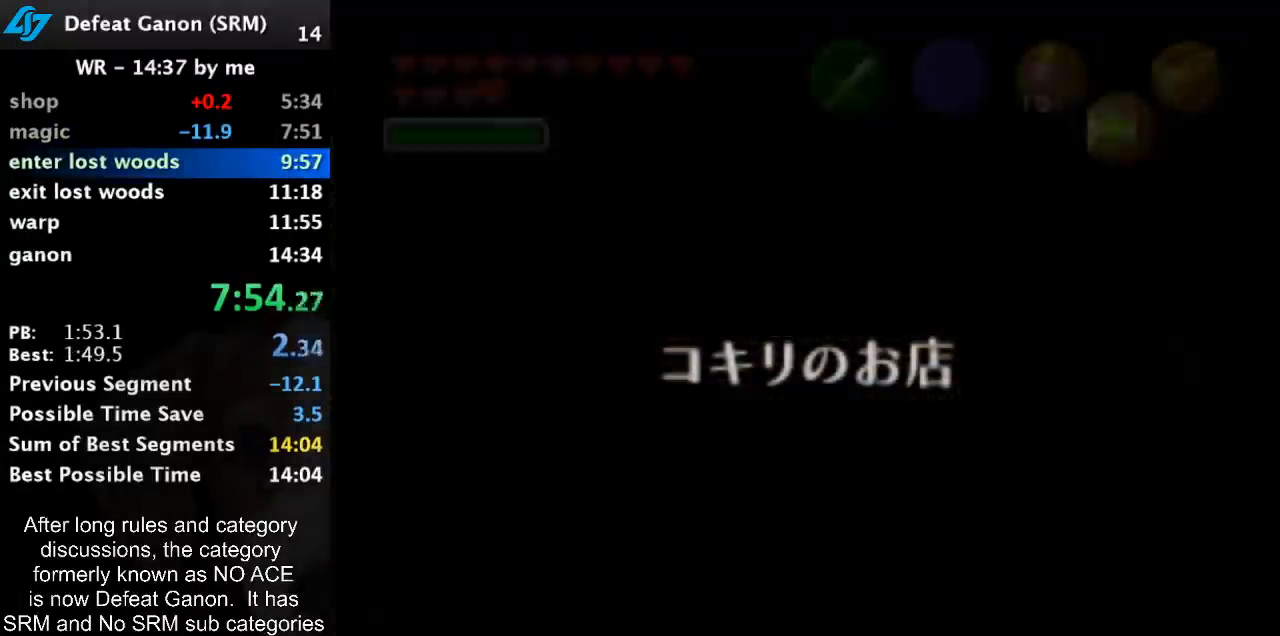
{"buttons": [], "left_stick": "center", "right_stick": "center", "events": []}
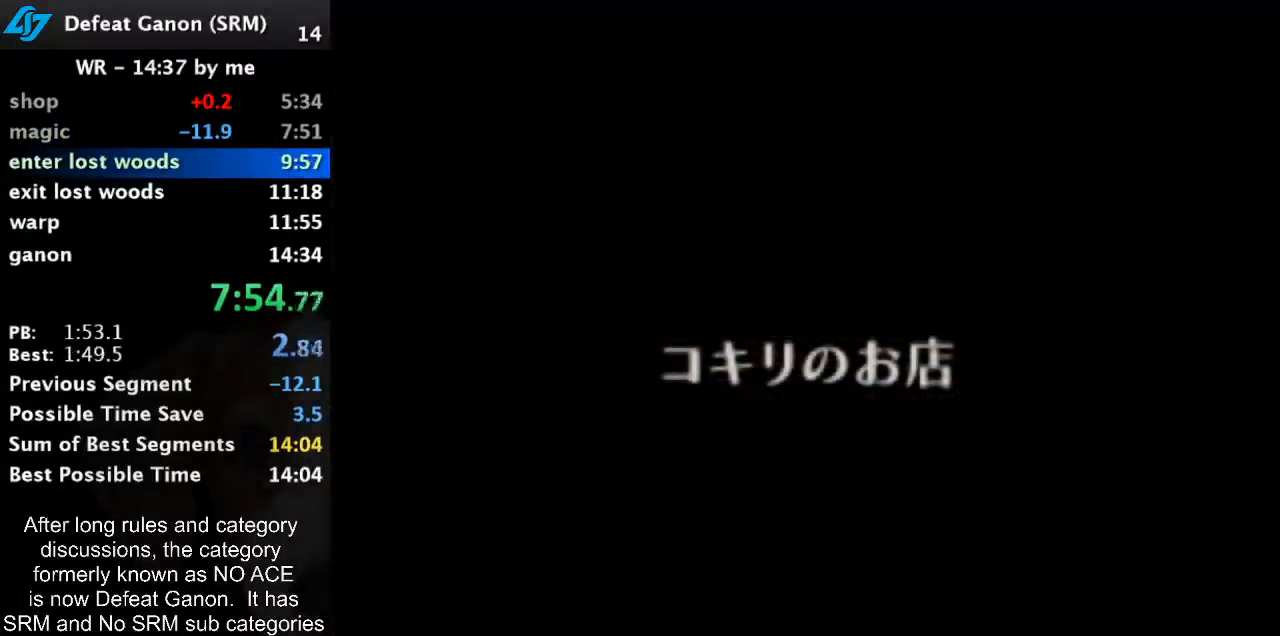
{"buttons": [], "left_stick": "center", "right_stick": "center", "events": []}